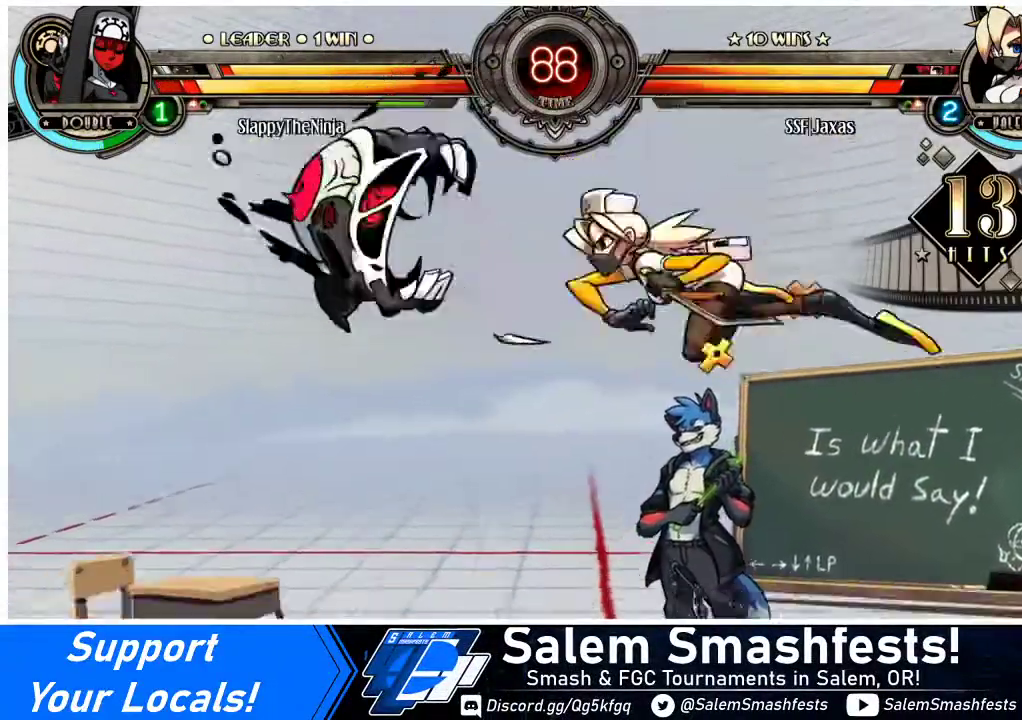
Gameplay with a controller (arcade stick); each line is a JSON object with the inputs held at the frame after it. "events" lists button and stick changes between this image and that frame as [ms after this image, input, new state], when the widget could be followed in between. Not read: L3 R3.
{"buttons": ["DPAD_DOWN"], "events": [[500, "DPAD_DOWN", "down"]]}
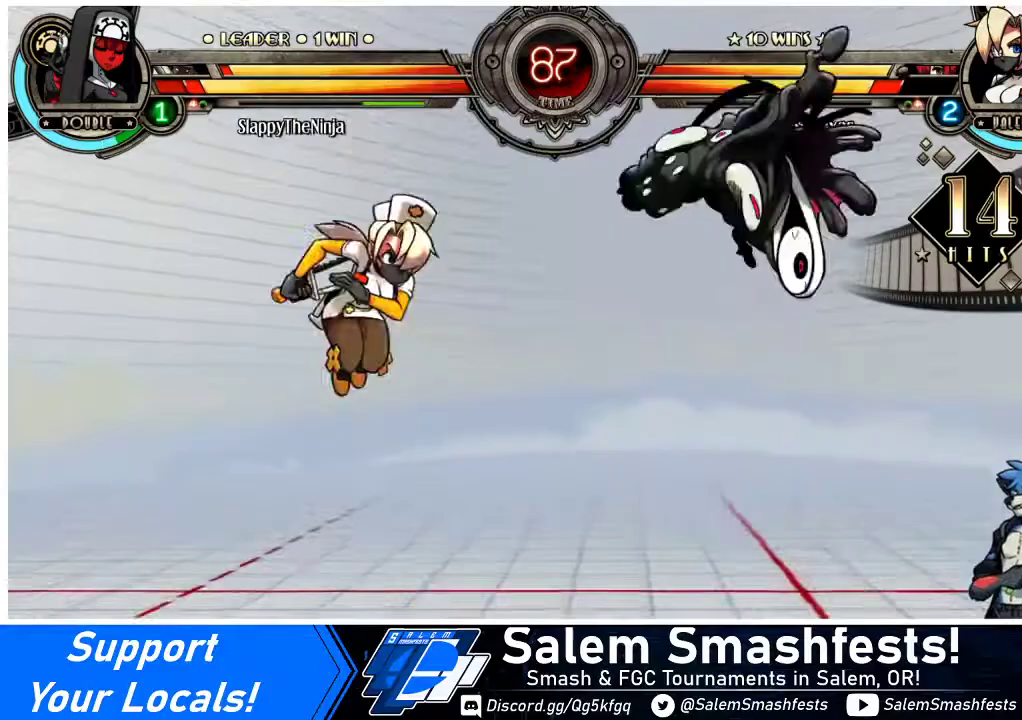
{"buttons": [], "events": [[67, "DPAD_RIGHT", "down"], [100, "DPAD_DOWN", "up"], [133, "CIRCLE", "down"], [233, "DPAD_RIGHT", "up"], [300, "CIRCLE", "up"]]}
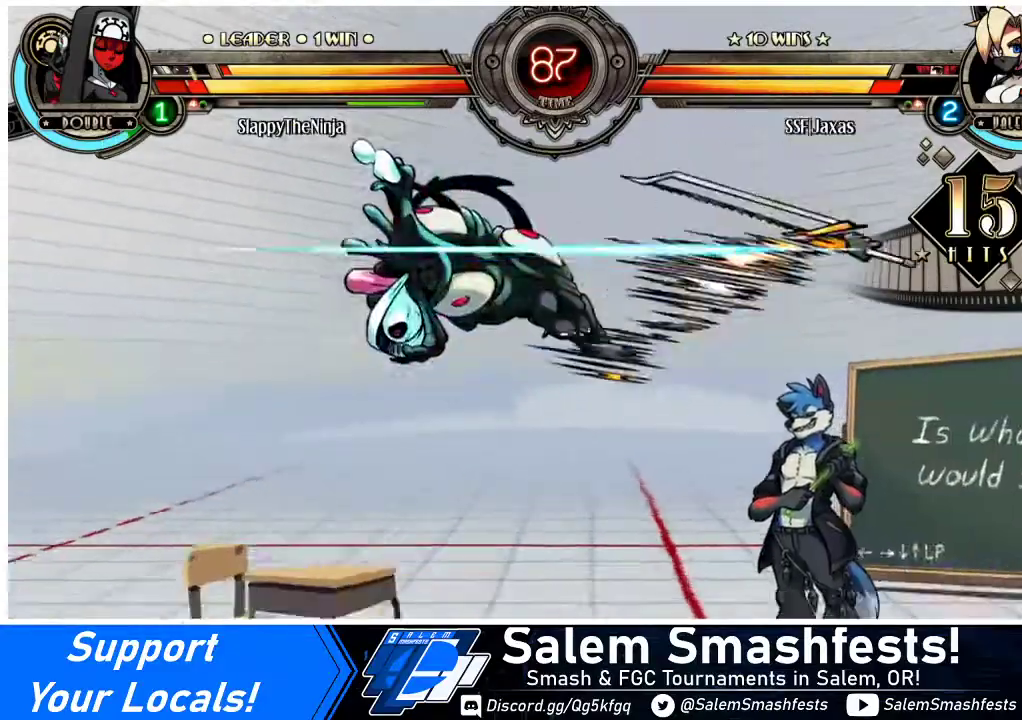
{"buttons": ["DPAD_LEFT"], "events": [[233, "DPAD_LEFT", "down"], [267, "DPAD_LEFT", "up"], [333, "DPAD_LEFT", "down"]]}
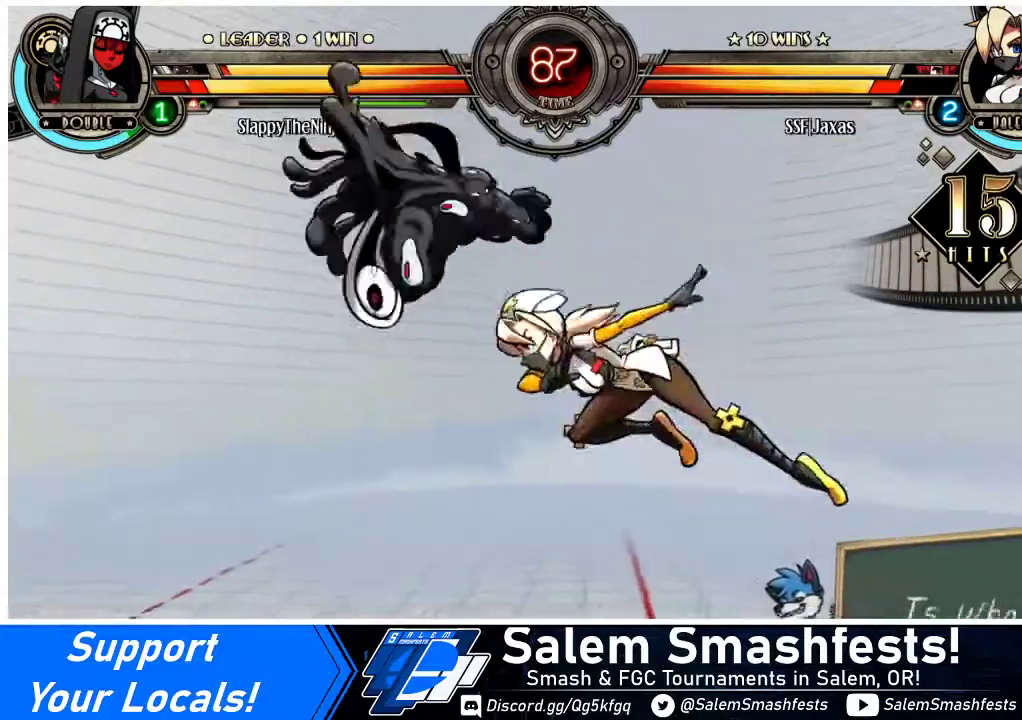
{"buttons": ["DPAD_LEFT"], "events": [[33, "SQUARE", "down"], [167, "SQUARE", "up"], [200, "CIRCLE", "down"], [300, "CIRCLE", "up"], [333, "R1", "down"], [467, "R1", "up"]]}
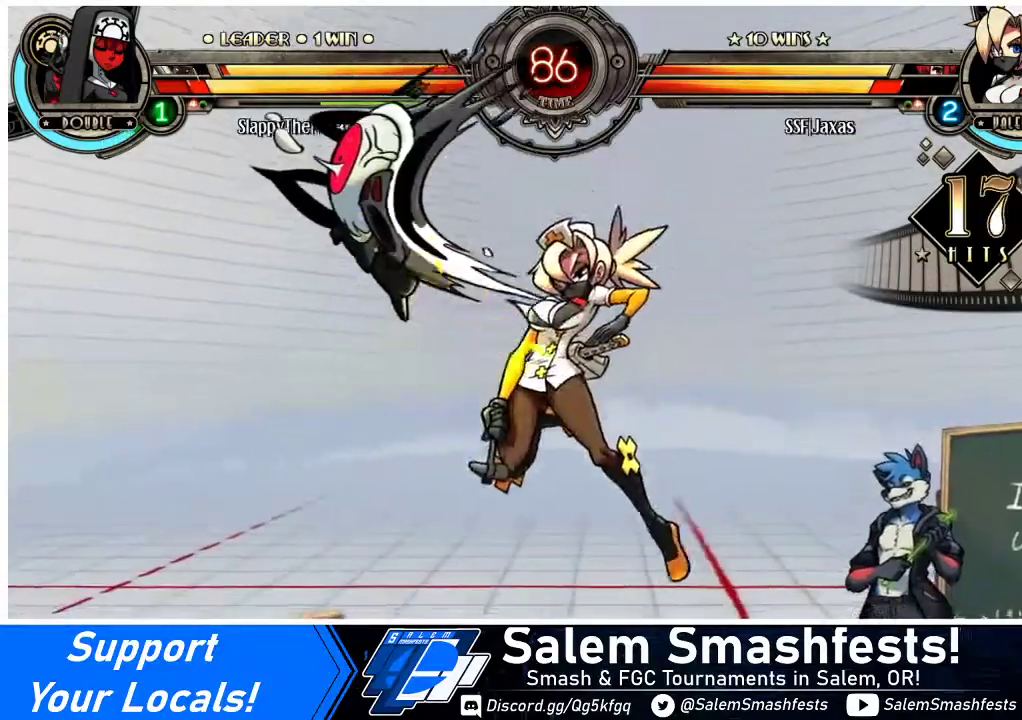
{"buttons": ["SQUARE"], "events": [[33, "DPAD_LEFT", "up"], [200, "DPAD_LEFT", "down"], [267, "DPAD_LEFT", "up"], [333, "DPAD_LEFT", "down"], [500, "DPAD_LEFT", "up"], [500, "SQUARE", "down"]]}
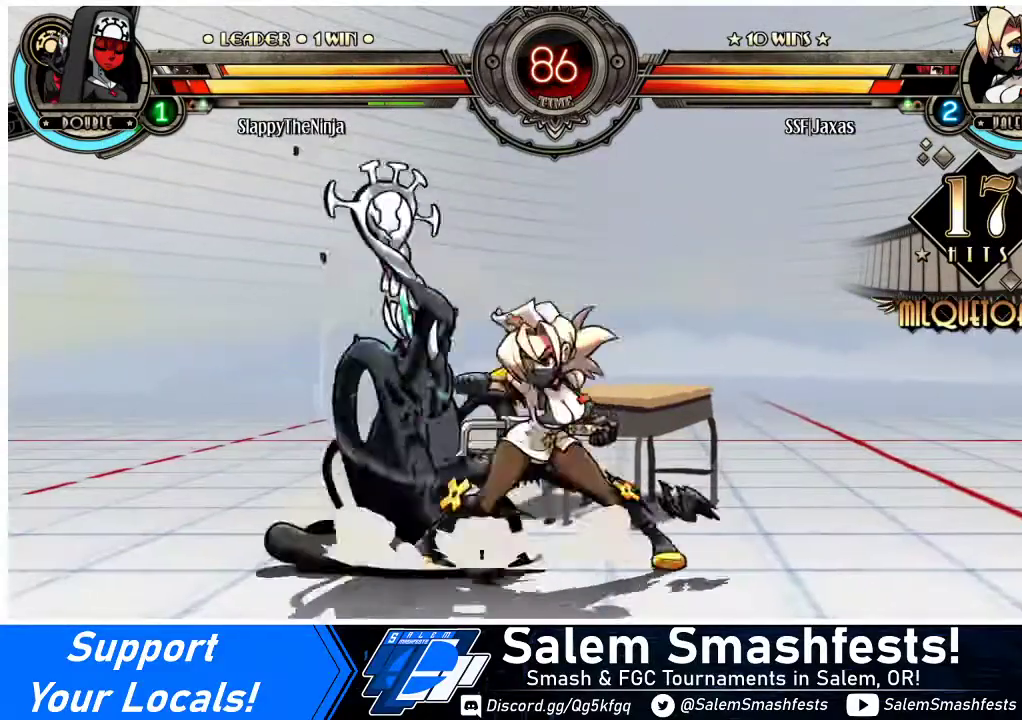
{"buttons": [], "events": [[100, "SQUARE", "up"], [200, "SQUARE", "down"], [300, "SQUARE", "up"], [400, "SQUARE", "down"], [467, "SQUARE", "up"]]}
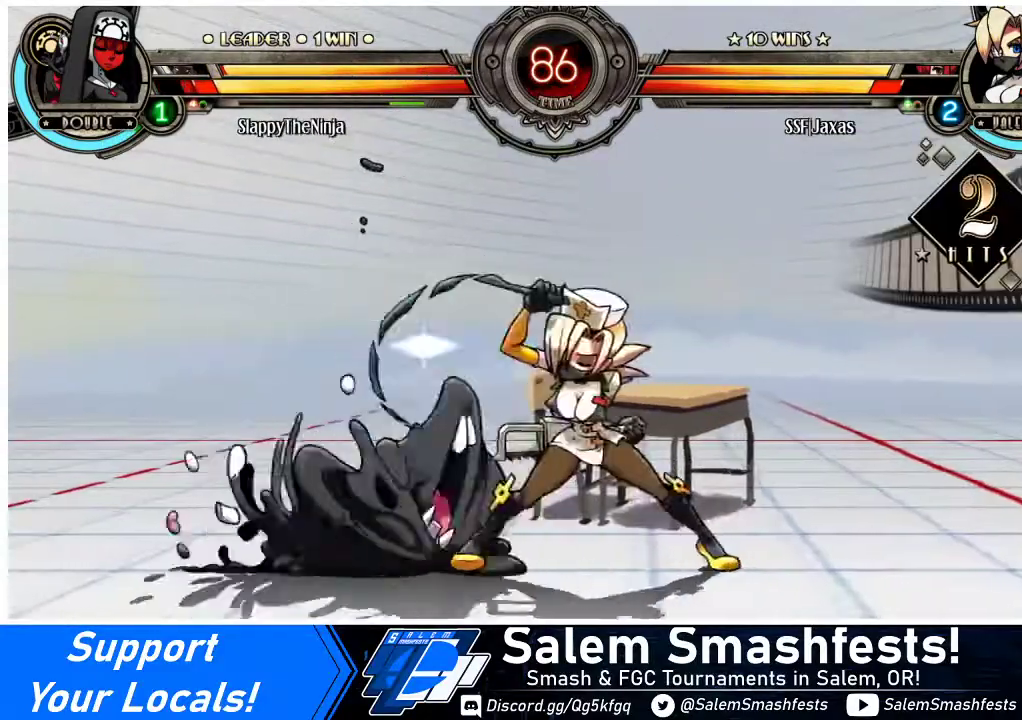
{"buttons": [], "events": [[67, "TRIANGLE", "down"], [233, "TRIANGLE", "up"], [367, "TRIANGLE", "down"], [500, "TRIANGLE", "up"]]}
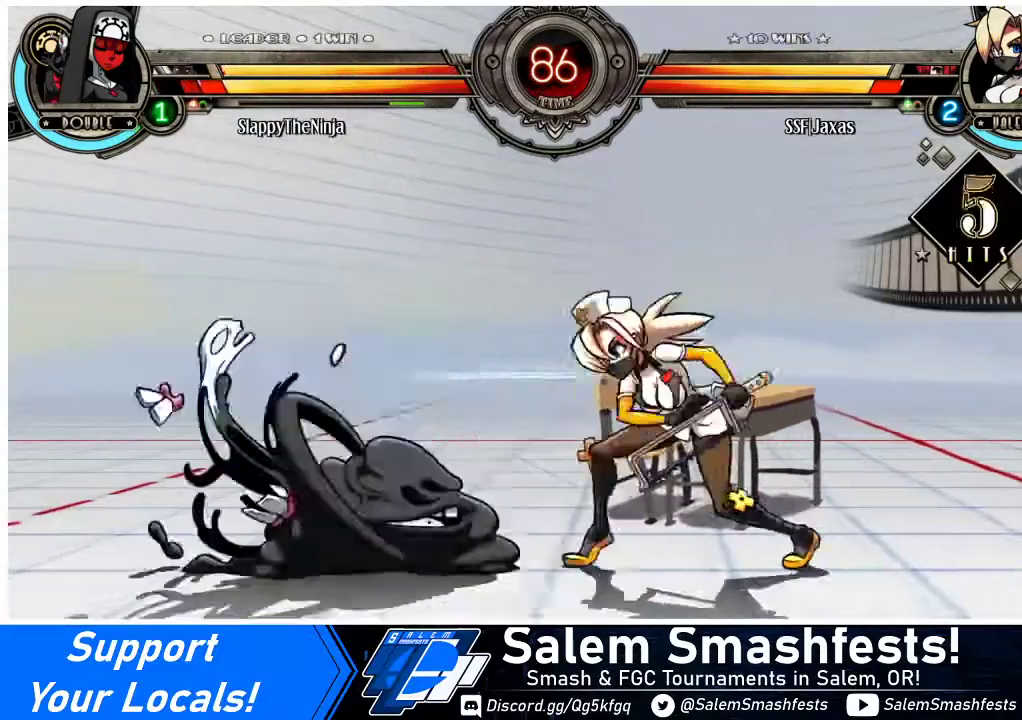
{"buttons": ["DPAD_DOWN", "DPAD_LEFT"], "events": [[133, "DPAD_LEFT", "down"], [167, "DPAD_DOWN", "down"]]}
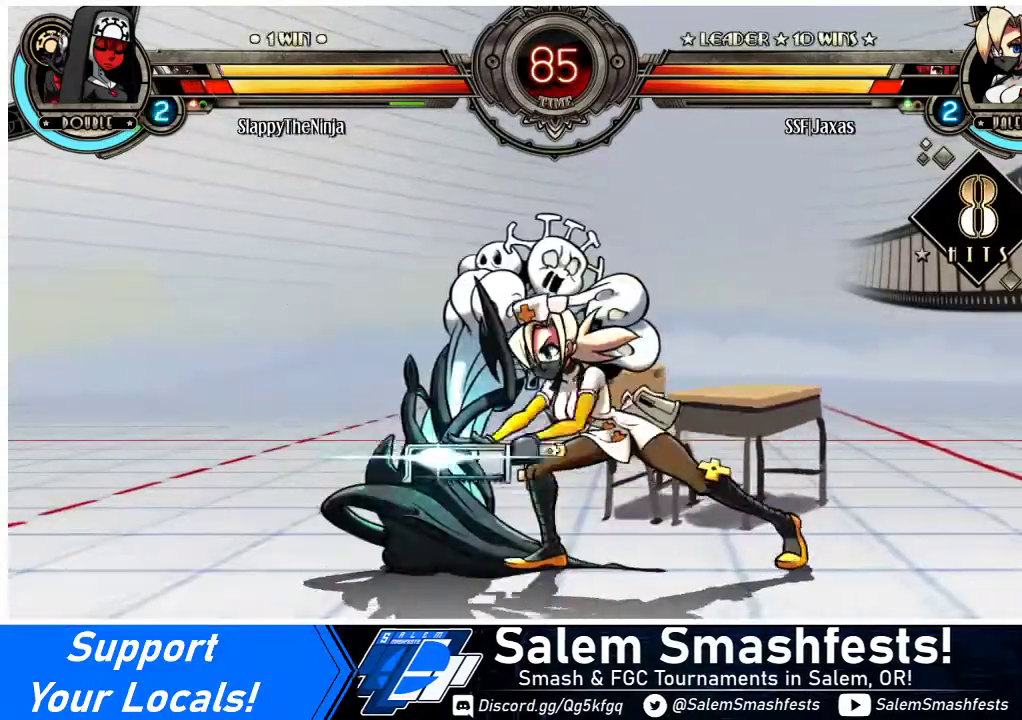
{"buttons": ["DPAD_UP", "DPAD_LEFT"], "events": [[133, "R1", "down"], [333, "DPAD_DOWN", "up"], [333, "R1", "up"], [367, "DPAD_UP", "down"]]}
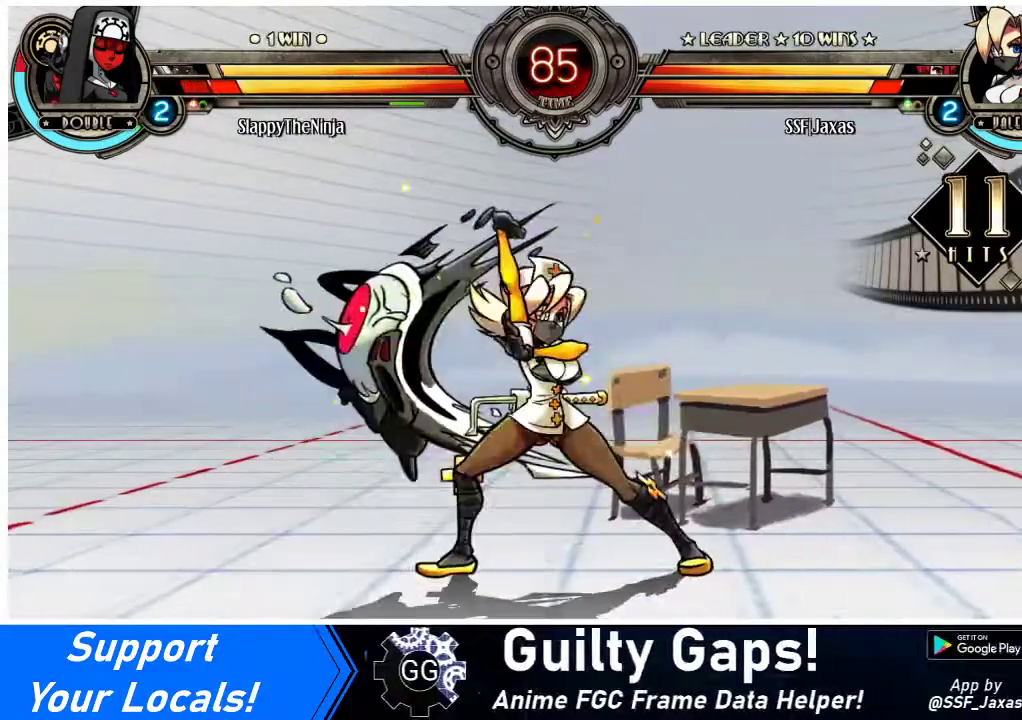
{"buttons": ["R2"], "events": [[33, "DPAD_LEFT", "up"], [33, "DPAD_UP", "up"], [67, "R1", "down"], [267, "R1", "up"], [400, "R2", "down"]]}
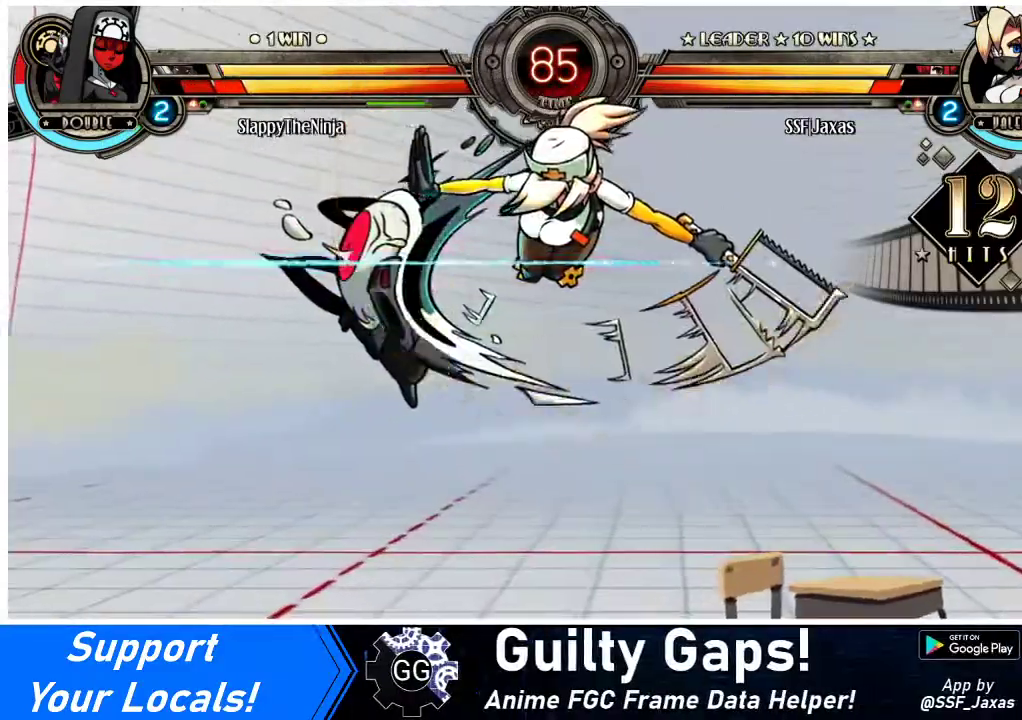
{"buttons": ["DPAD_DOWN"], "events": [[67, "R2", "up"], [500, "DPAD_DOWN", "down"]]}
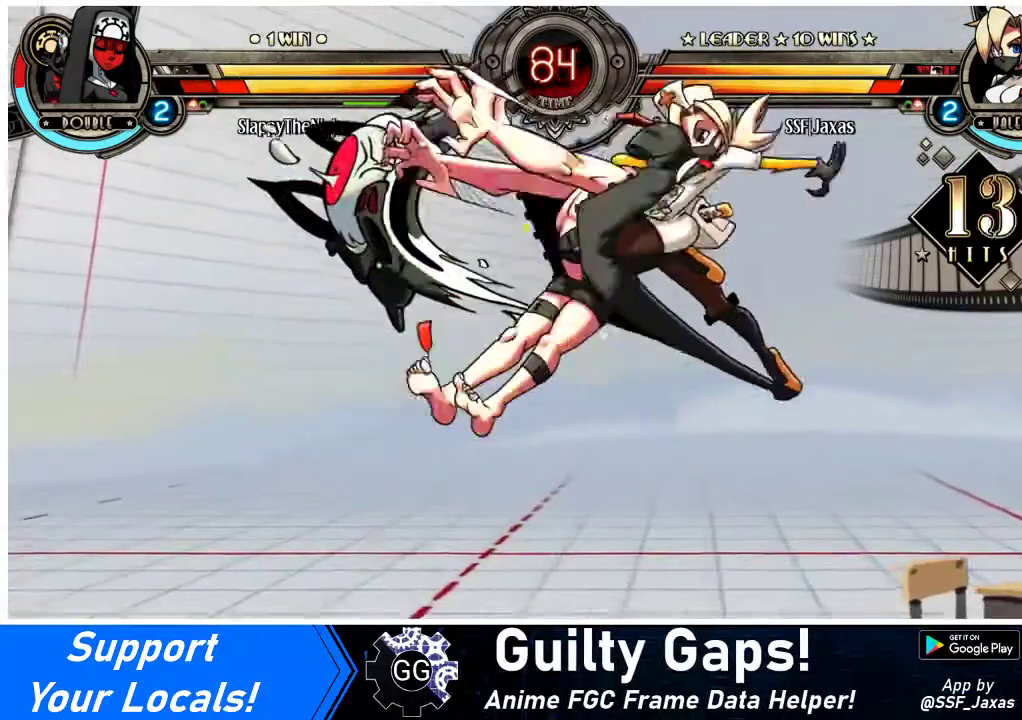
{"buttons": [], "events": [[67, "DPAD_LEFT", "down"], [100, "DPAD_DOWN", "up"], [100, "R2", "down"], [200, "DPAD_LEFT", "up"], [267, "R2", "up"]]}
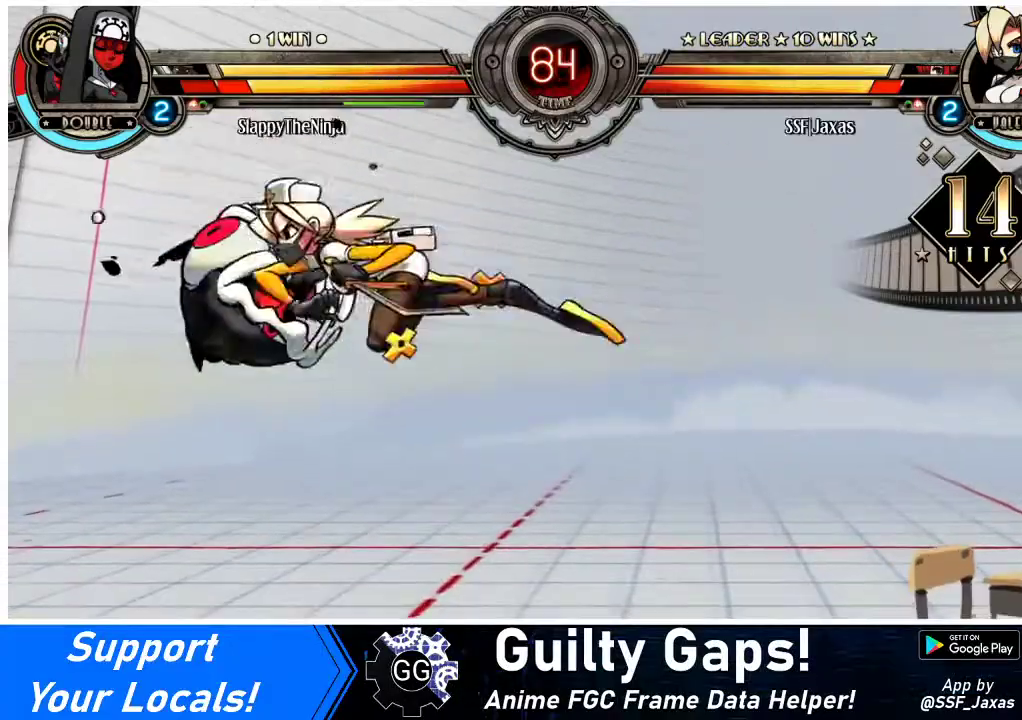
{"buttons": ["DPAD_DOWN"], "events": [[467, "DPAD_DOWN", "down"]]}
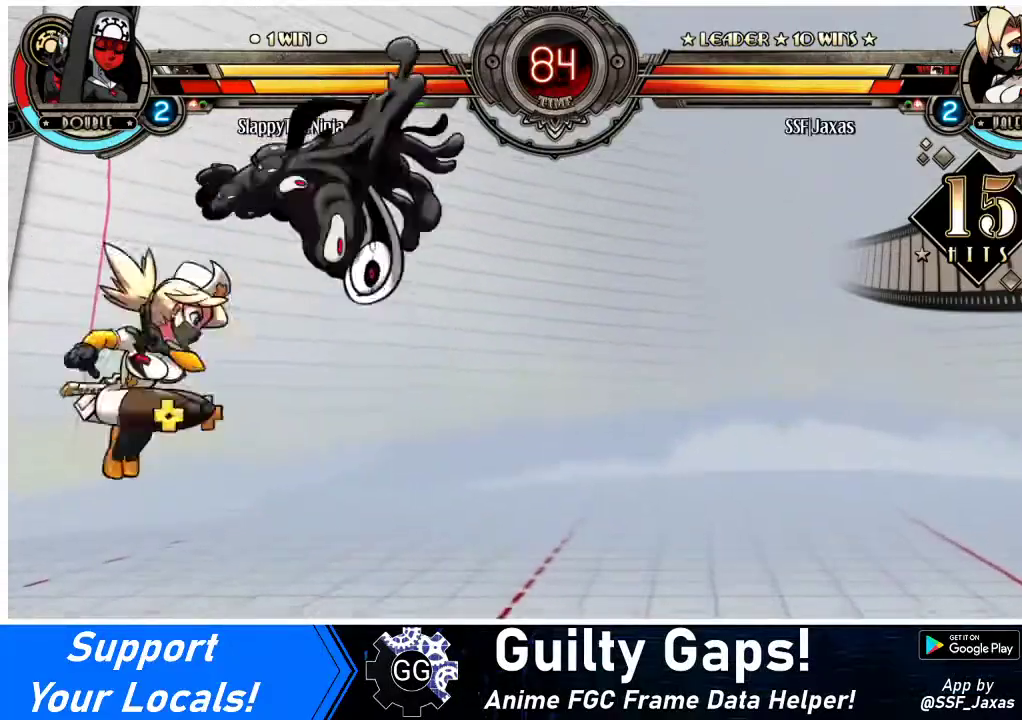
{"buttons": [], "events": [[33, "DPAD_RIGHT", "down"], [67, "CIRCLE", "down"], [67, "DPAD_DOWN", "up"], [133, "DPAD_RIGHT", "up"], [233, "CIRCLE", "up"]]}
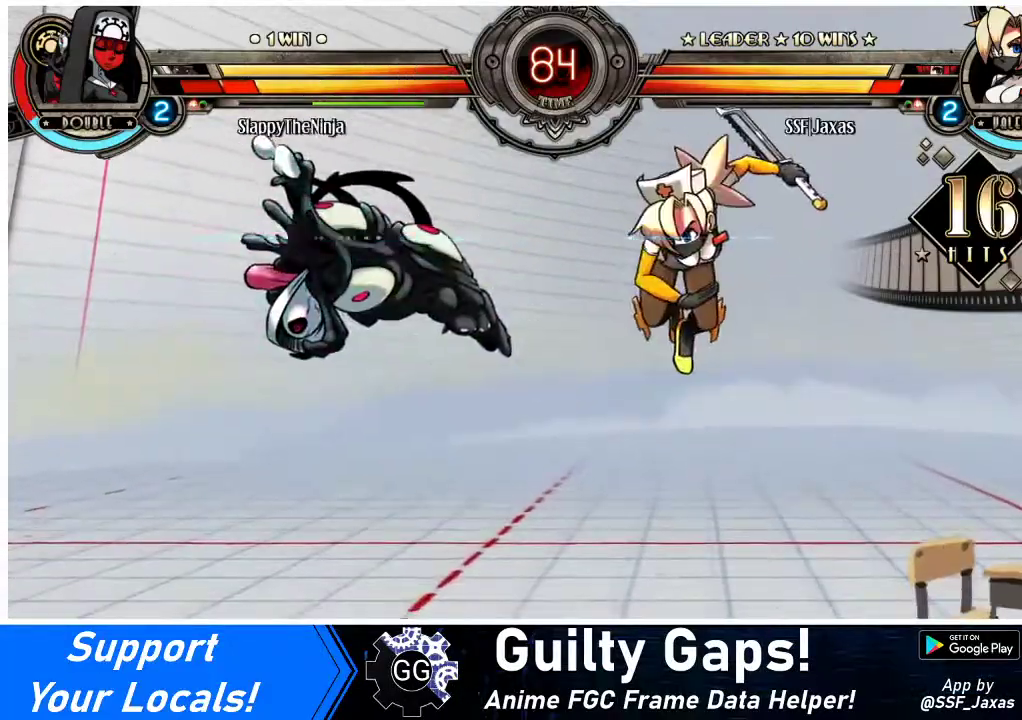
{"buttons": ["TRIANGLE", "DPAD_LEFT"], "events": [[167, "DPAD_LEFT", "down"], [233, "DPAD_LEFT", "up"], [267, "DPAD_LEFT", "down"], [467, "TRIANGLE", "down"]]}
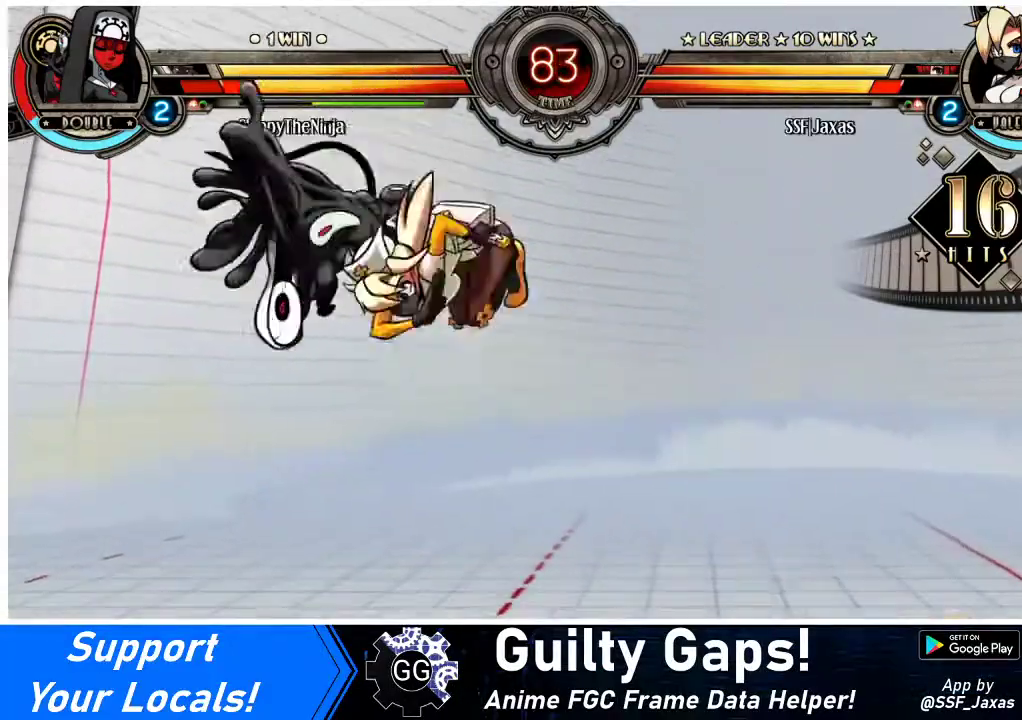
{"buttons": ["R2", "DPAD_LEFT"], "events": [[100, "TRIANGLE", "up"], [367, "R2", "down"]]}
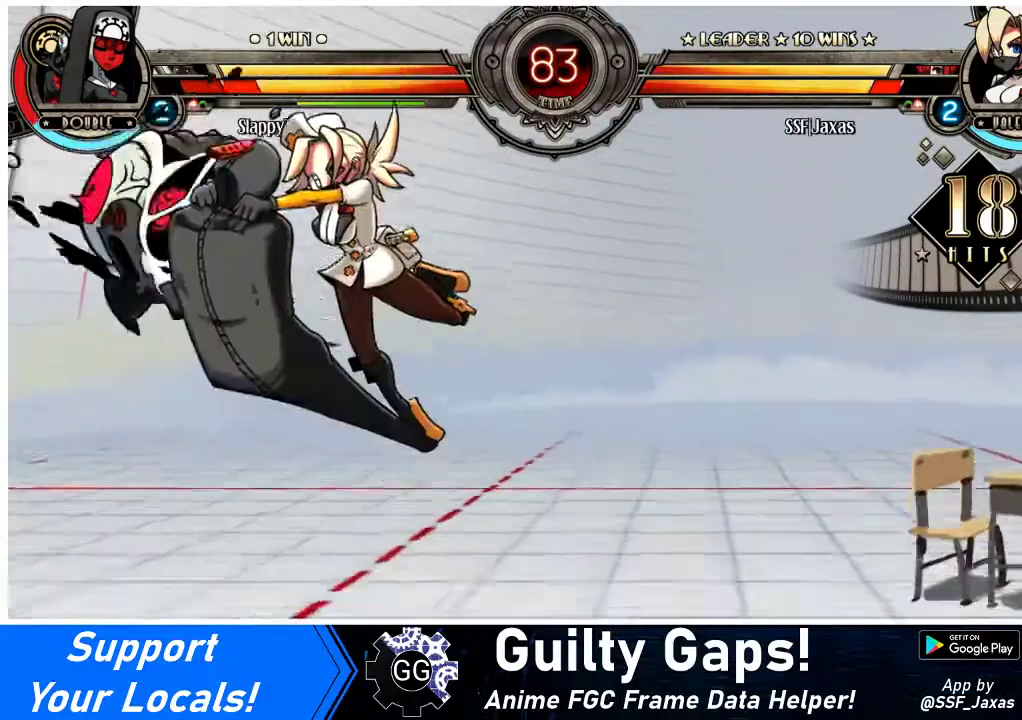
{"buttons": ["DPAD_LEFT"], "events": [[67, "R2", "up"]]}
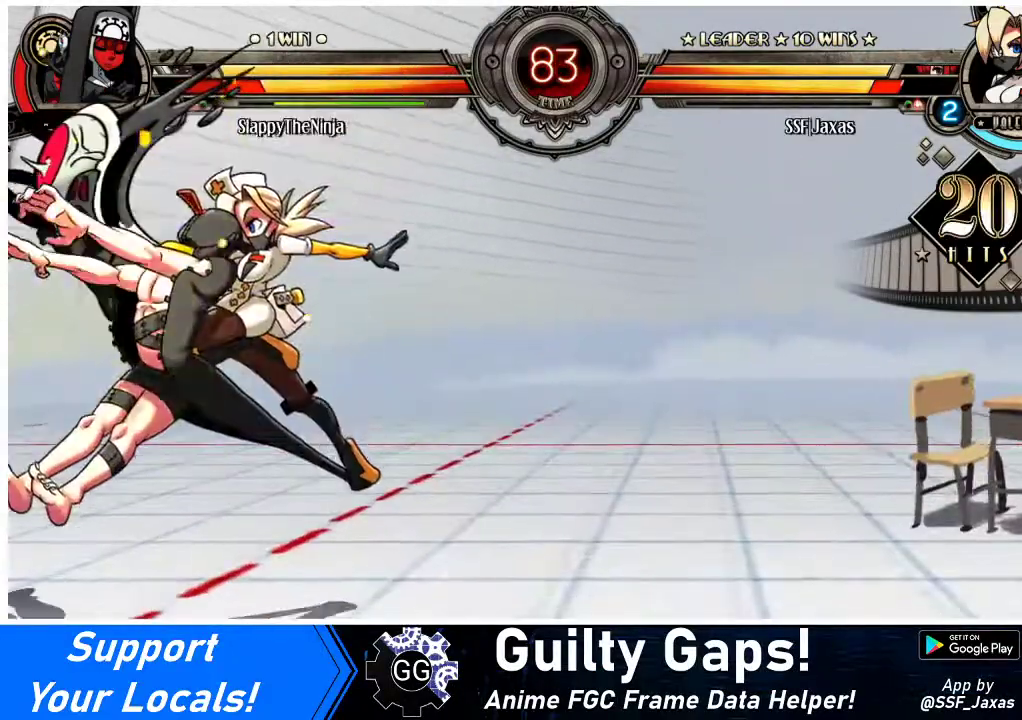
{"buttons": ["TRIANGLE"], "events": [[167, "DPAD_UP", "down"], [233, "SQUARE", "down"], [300, "DPAD_LEFT", "up"], [300, "DPAD_UP", "up"], [333, "SQUARE", "up"], [400, "TRIANGLE", "down"]]}
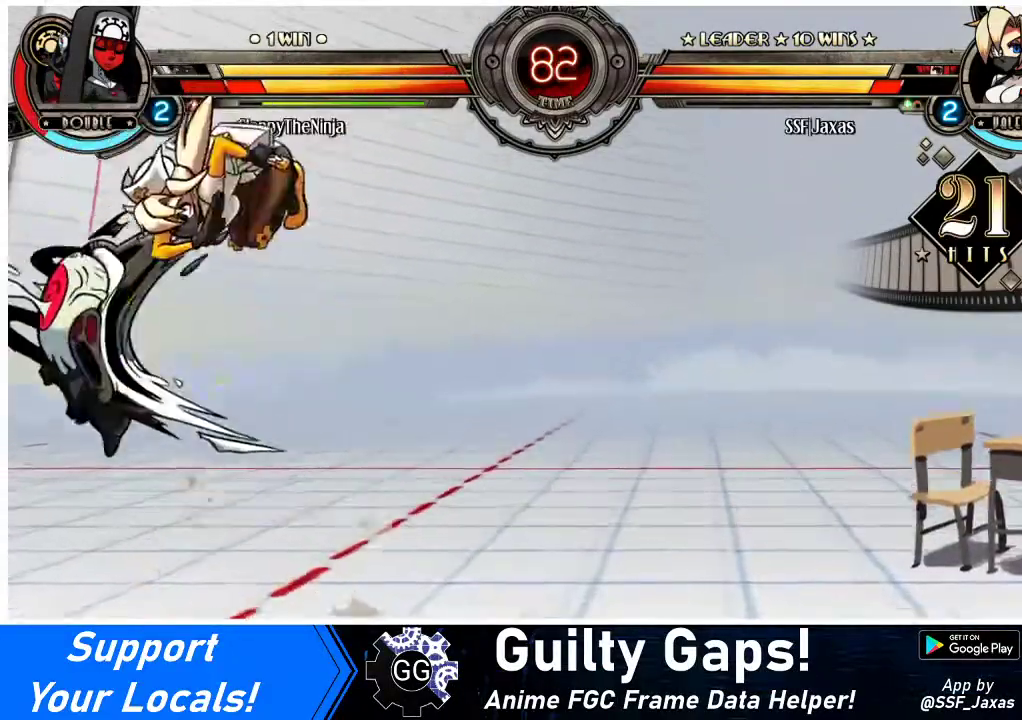
{"buttons": ["R2"], "events": [[67, "TRIANGLE", "up"], [400, "R2", "down"]]}
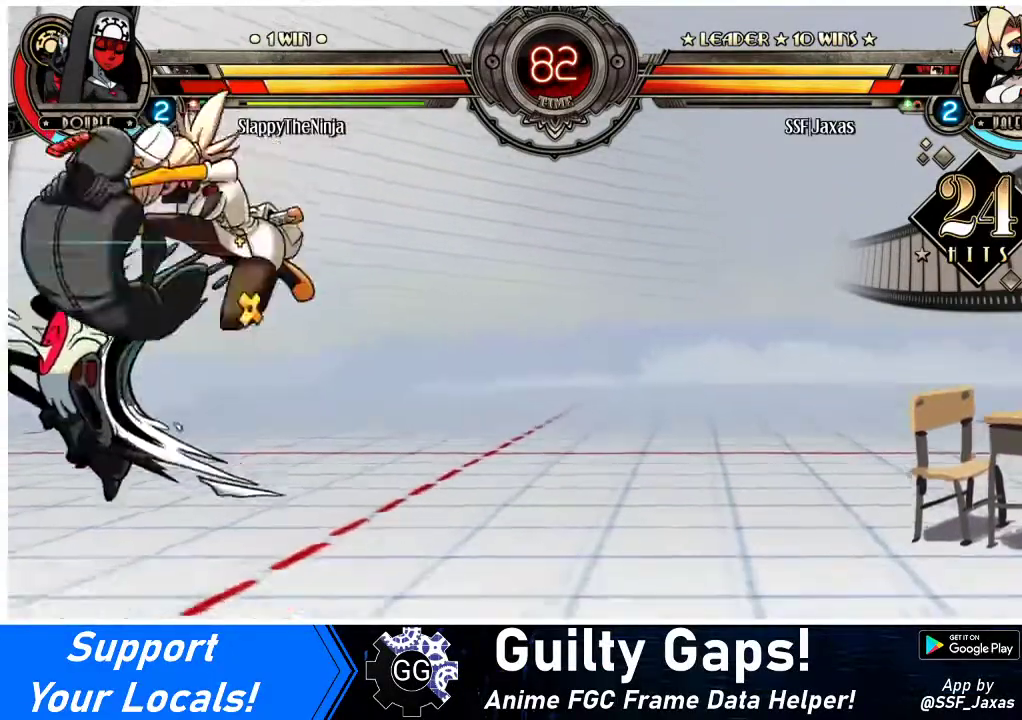
{"buttons": ["DPAD_LEFT"], "events": [[100, "R2", "up"], [400, "DPAD_LEFT", "down"], [433, "DPAD_LEFT", "up"], [467, "DPAD_LEFT", "down"]]}
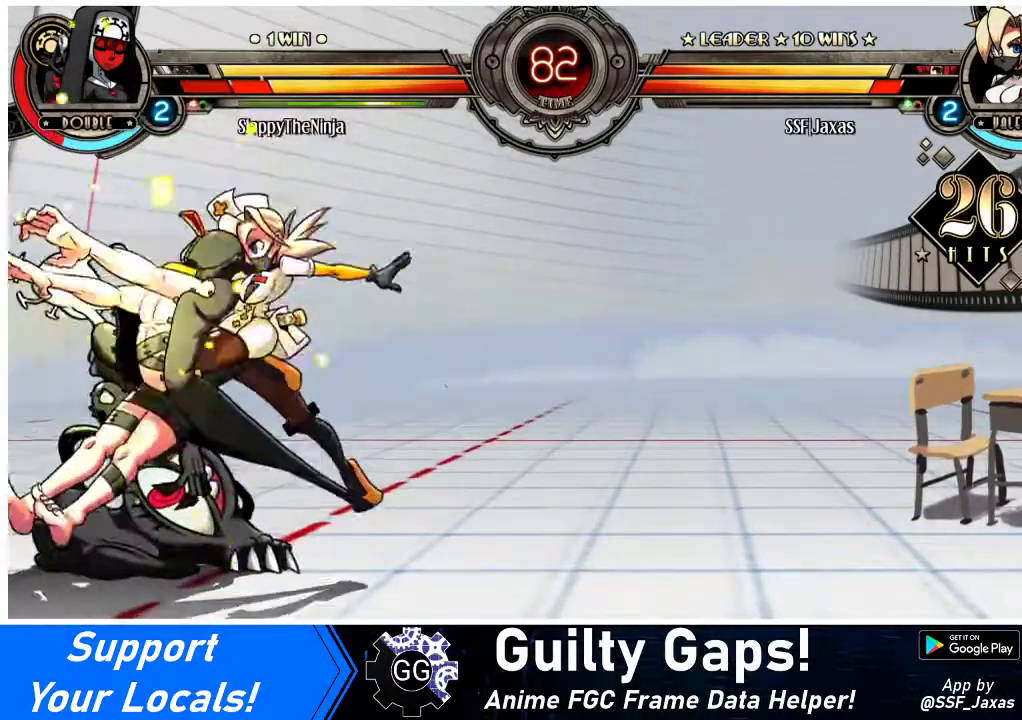
{"buttons": ["DPAD_LEFT"], "events": [[67, "R1", "down"], [100, "DPAD_LEFT", "up"], [233, "R1", "up"], [467, "DPAD_LEFT", "down"]]}
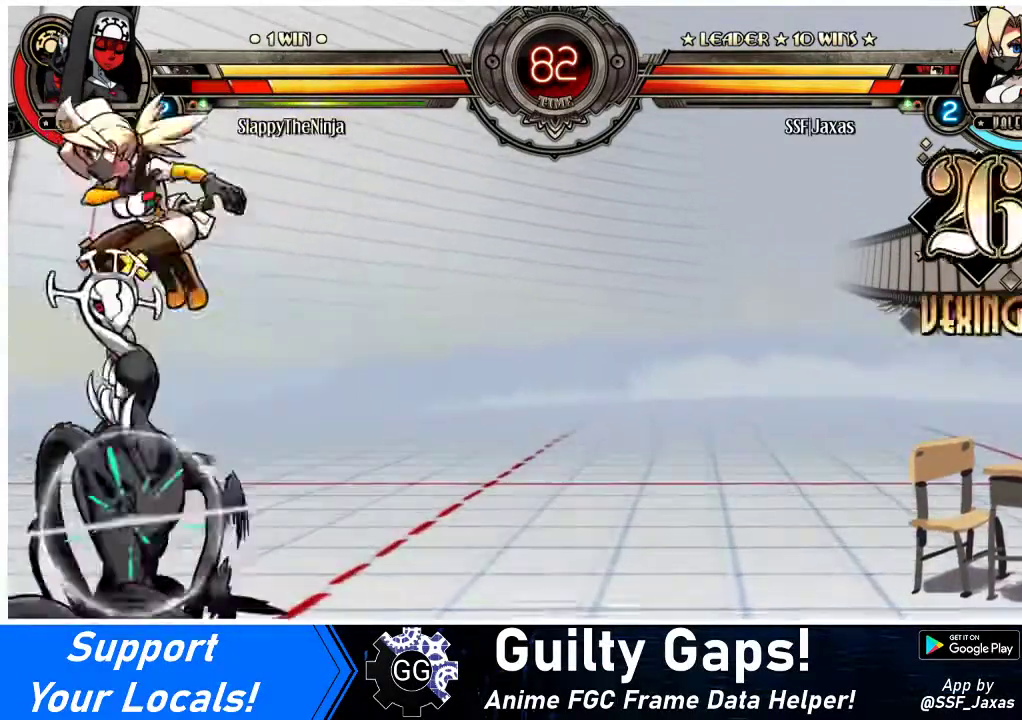
{"buttons": ["DPAD_DOWN"], "events": [[67, "DPAD_LEFT", "up"], [67, "SQUARE", "down"], [200, "SQUARE", "up"], [467, "DPAD_DOWN", "down"]]}
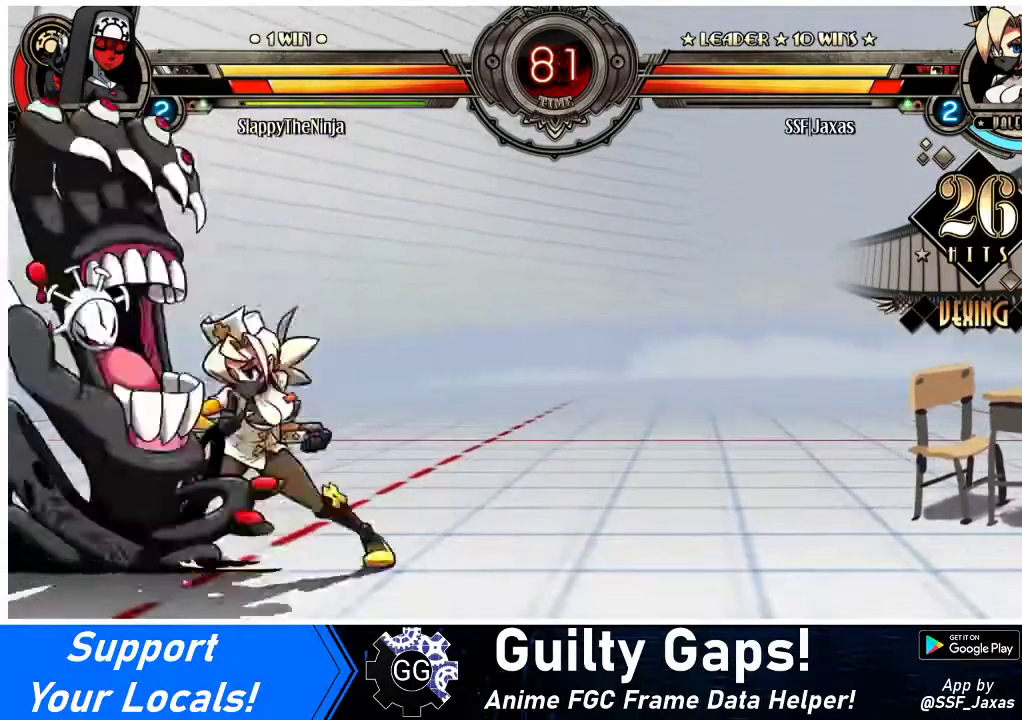
{"buttons": [], "events": [[33, "SQUARE", "down"], [167, "DPAD_DOWN", "up"], [167, "SQUARE", "up"], [300, "TRIANGLE", "down"], [433, "TRIANGLE", "up"]]}
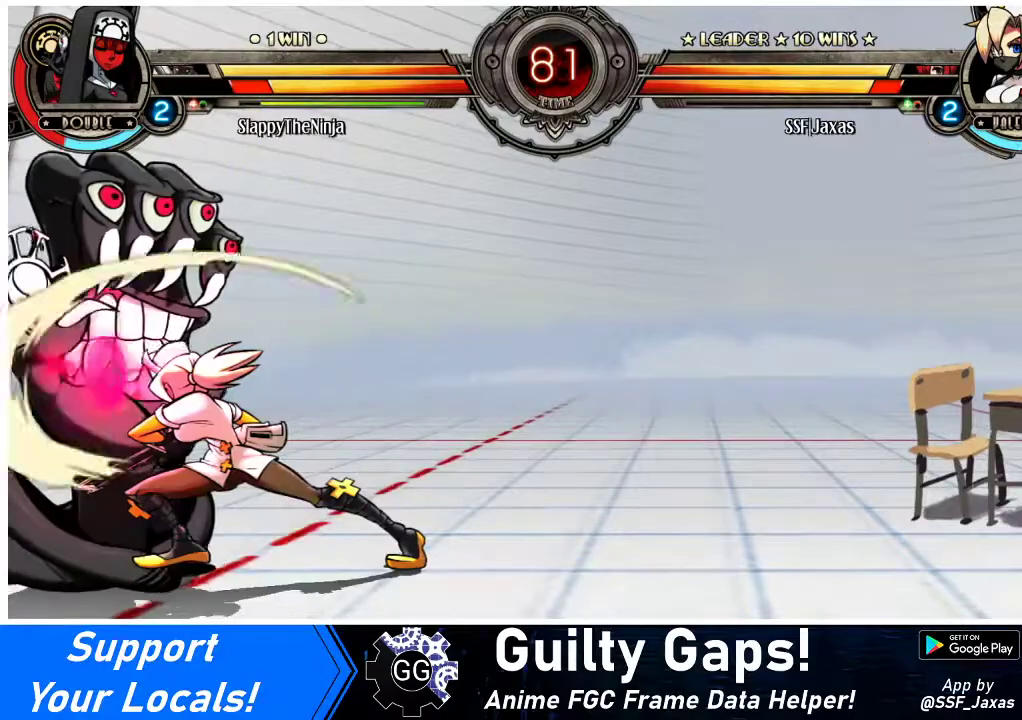
{"buttons": [], "events": [[100, "TRIANGLE", "down"], [233, "TRIANGLE", "up"]]}
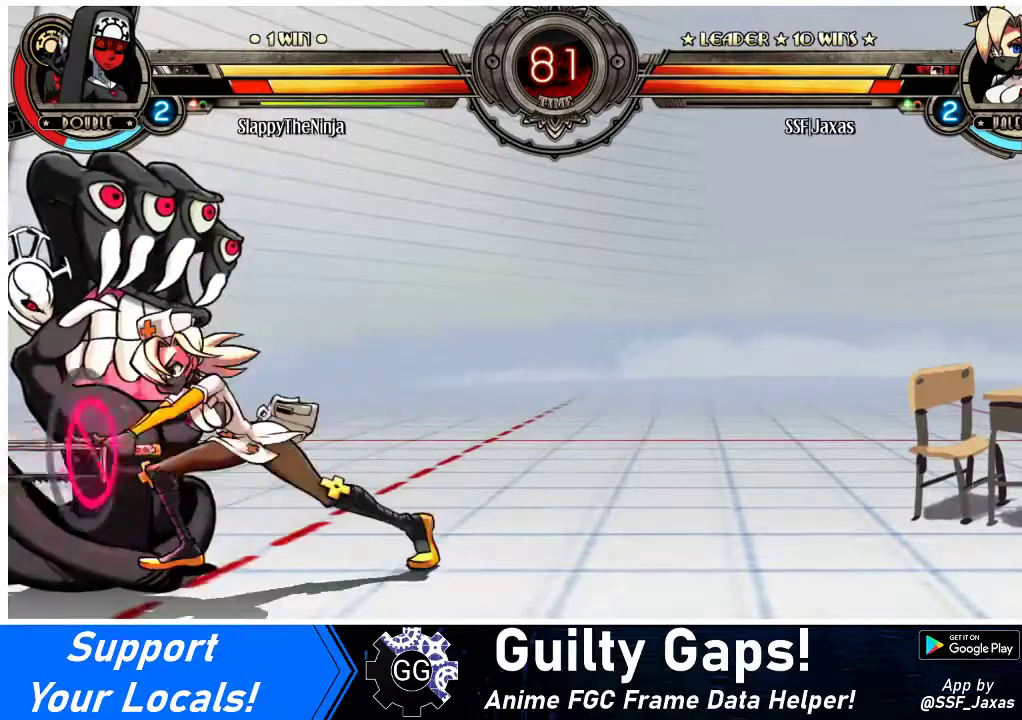
{"buttons": [], "events": []}
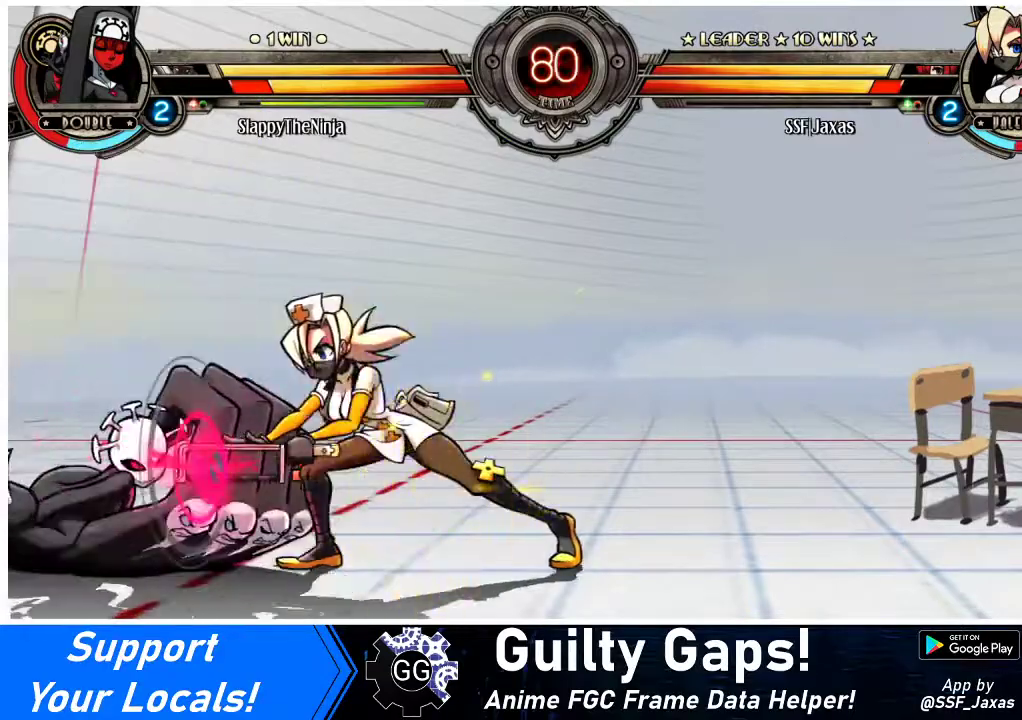
{"buttons": ["DPAD_LEFT"], "events": [[67, "DPAD_LEFT", "down"], [133, "DPAD_LEFT", "up"], [200, "DPAD_LEFT", "down"], [333, "CROSS", "down"], [333, "SQUARE", "down"], [467, "CROSS", "up"], [467, "SQUARE", "up"]]}
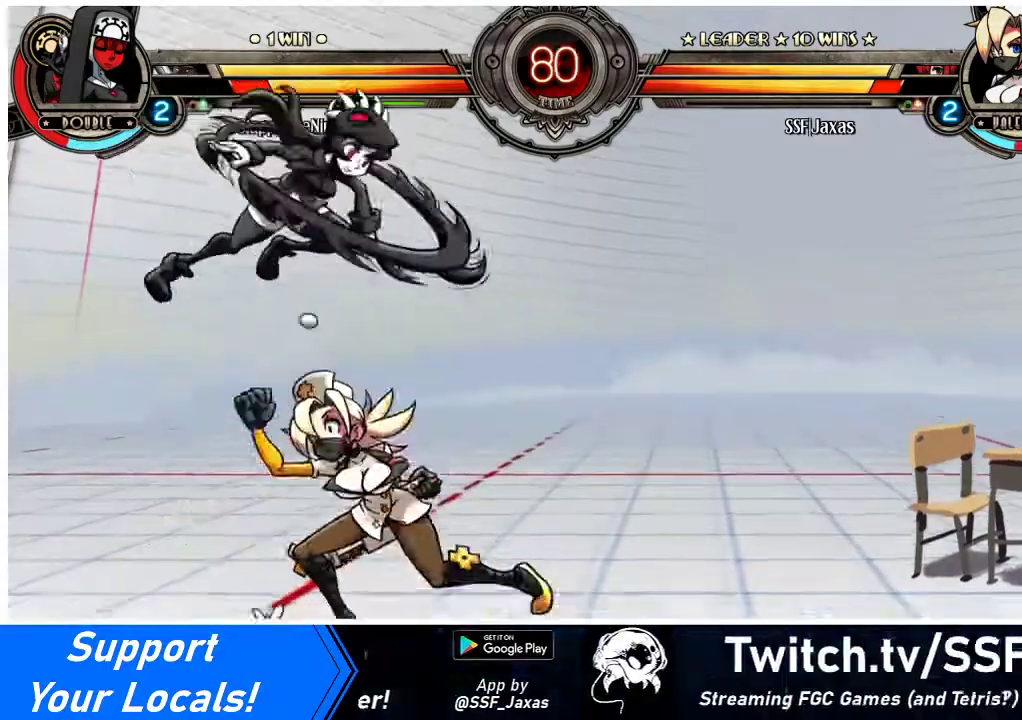
{"buttons": ["DPAD_DOWN", "DPAD_RIGHT"], "events": [[33, "DPAD_LEFT", "up"], [67, "DPAD_RIGHT", "down"], [300, "DPAD_DOWN", "down"]]}
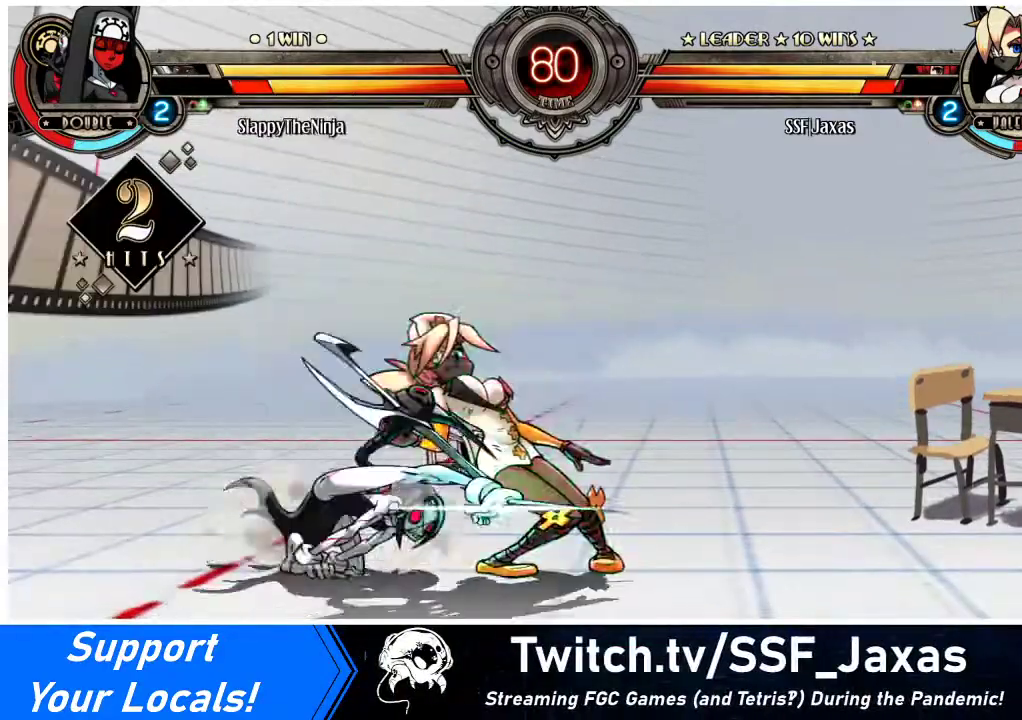
{"buttons": ["DPAD_DOWN", "DPAD_RIGHT"], "events": []}
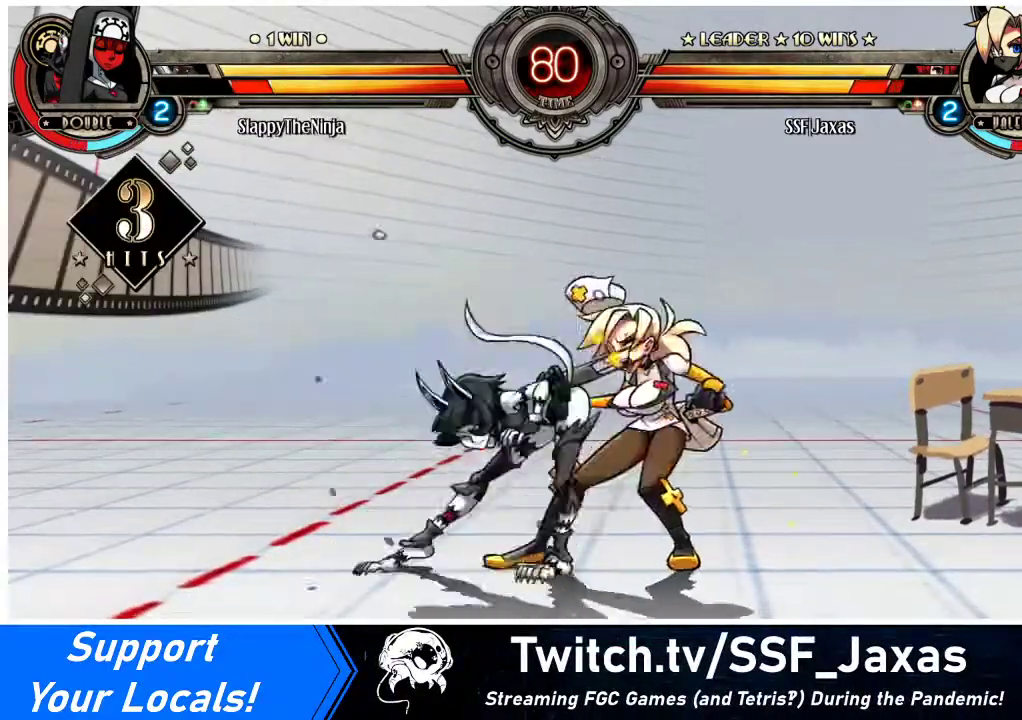
{"buttons": ["DPAD_DOWN", "DPAD_RIGHT"], "events": [[367, "SQUARE", "down"], [367, "TRIANGLE", "down"], [500, "SQUARE", "up"], [500, "TRIANGLE", "up"]]}
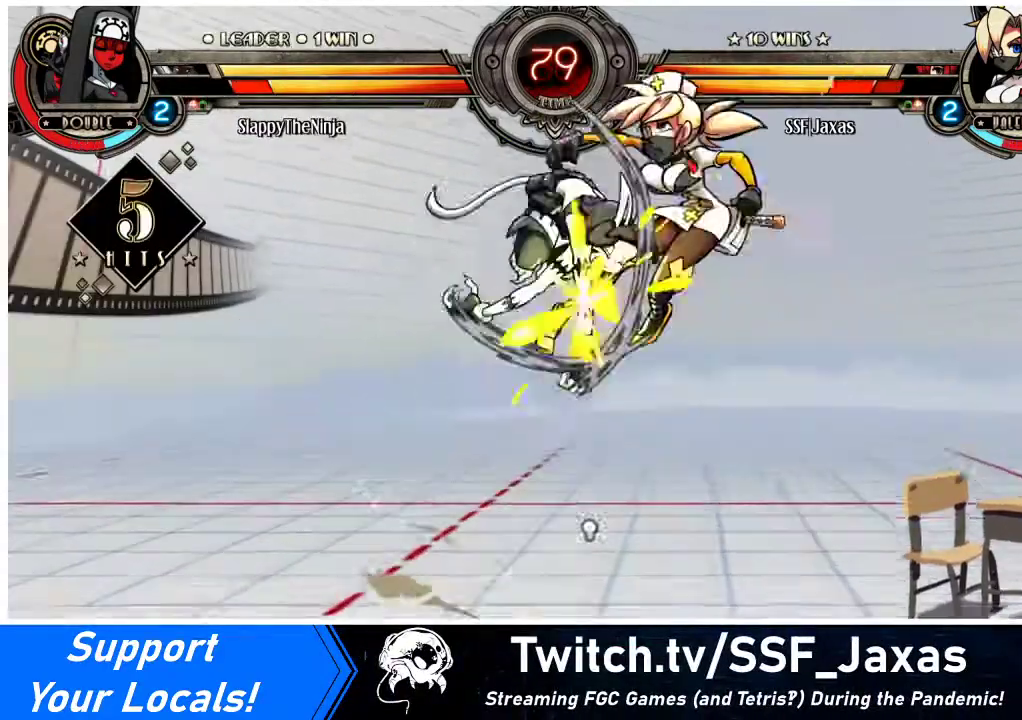
{"buttons": ["SQUARE", "TRIANGLE", "DPAD_RIGHT"], "events": [[33, "DPAD_DOWN", "up"], [167, "TRIANGLE", "down"], [200, "SQUARE", "down"], [267, "TRIANGLE", "up"], [333, "SQUARE", "up"], [433, "TRIANGLE", "down"], [467, "SQUARE", "down"]]}
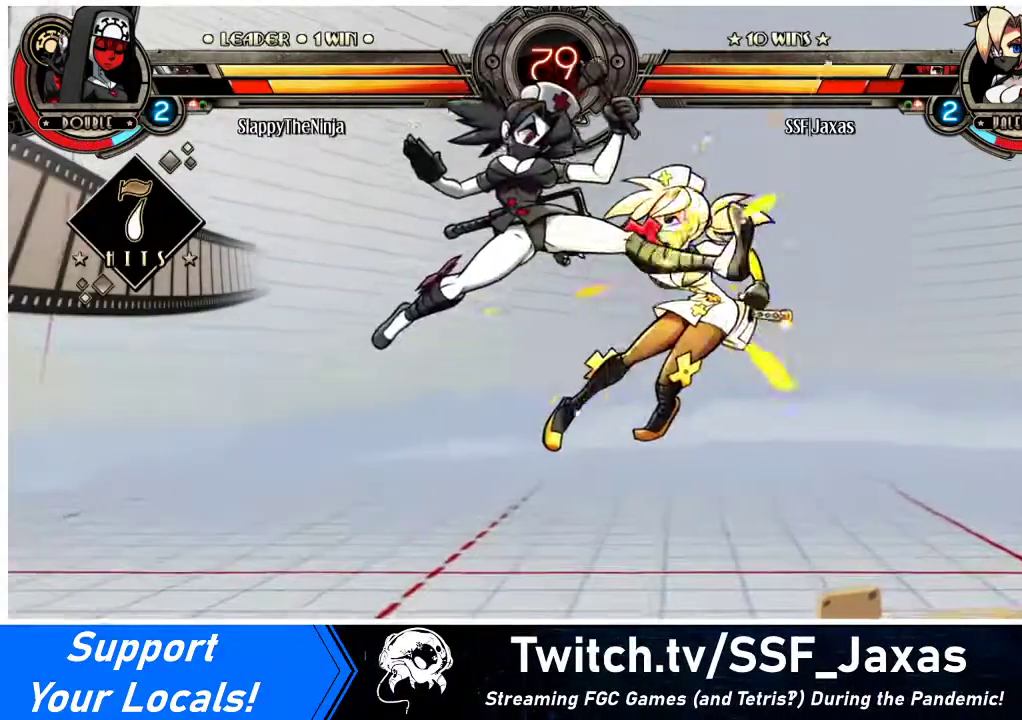
{"buttons": ["SQUARE", "TRIANGLE", "DPAD_RIGHT"], "events": [[33, "TRIANGLE", "up"], [67, "SQUARE", "up"], [167, "TRIANGLE", "down"], [233, "SQUARE", "down"], [300, "TRIANGLE", "up"], [333, "SQUARE", "up"], [433, "TRIANGLE", "down"], [467, "SQUARE", "down"]]}